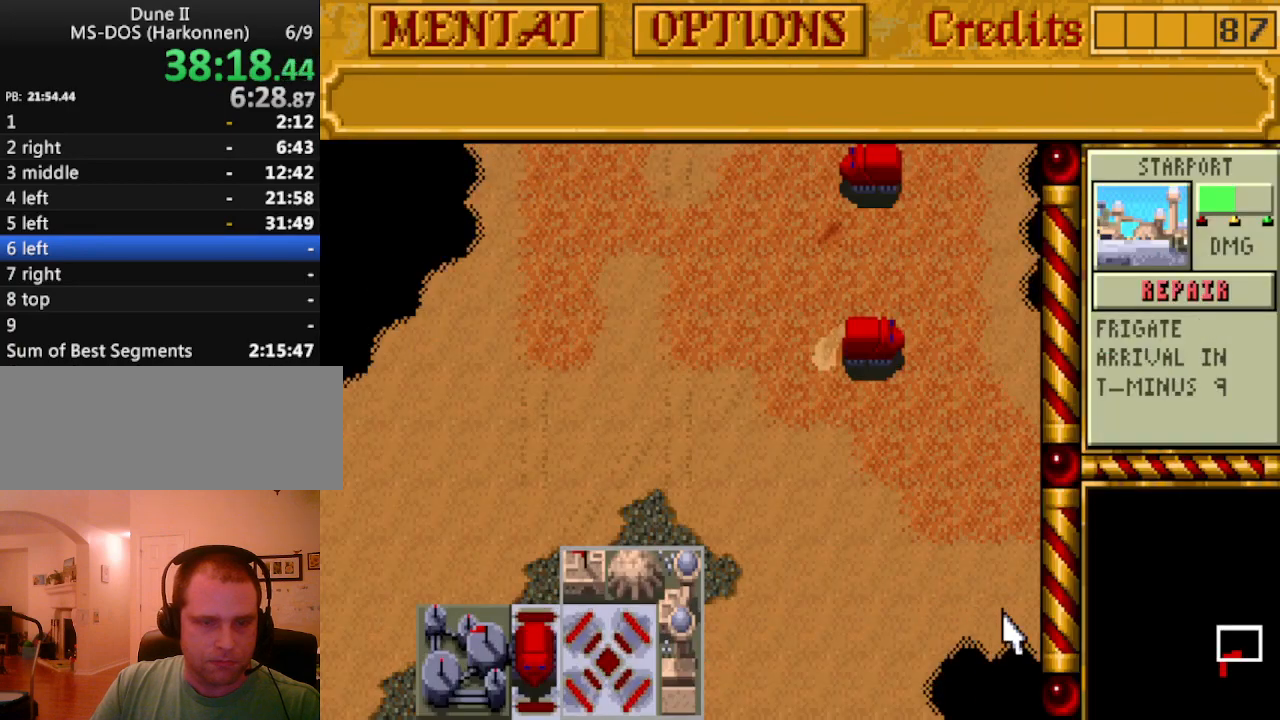
Gameplay with keyboard; each line is a JSON object with the keys held at the frame after it. "events" lists presses ("down") and releases ("up") of ".", "/", "0", "1", "2", "3", "4", "5", "6", "7", "8", "9", "a", "alt_l", "alt_r", "b", "backspace", "c", "caps_lock", "comma", "ctrl_l", "ctrl_r", "d", "down", "e", "equals", "escape", "f", "f1", "f10", "f11", "f12", "f2", "f3", "f4", "f5", "f6", "f7", "f8", "f9", "g", "h", "i", "j", "k", "l", "lbracket", "left", "m", "minus", "n", "o", "p", "q", "quote", "r", "rbracket", "return", "right", "s", "semicolon", "shift_l", "shift_r", "space", "super_l", "super_r", "t", "tab", "tilde", "u", "up", "v", "w", "x", "y" and "z" between this image and that frame as [ms after this image, input, new state], when the widget could be followed in between. No other keys are recorded. Mouse input is not recorded.
{"keys": ["down"], "events": [[450, "down", "down"]]}
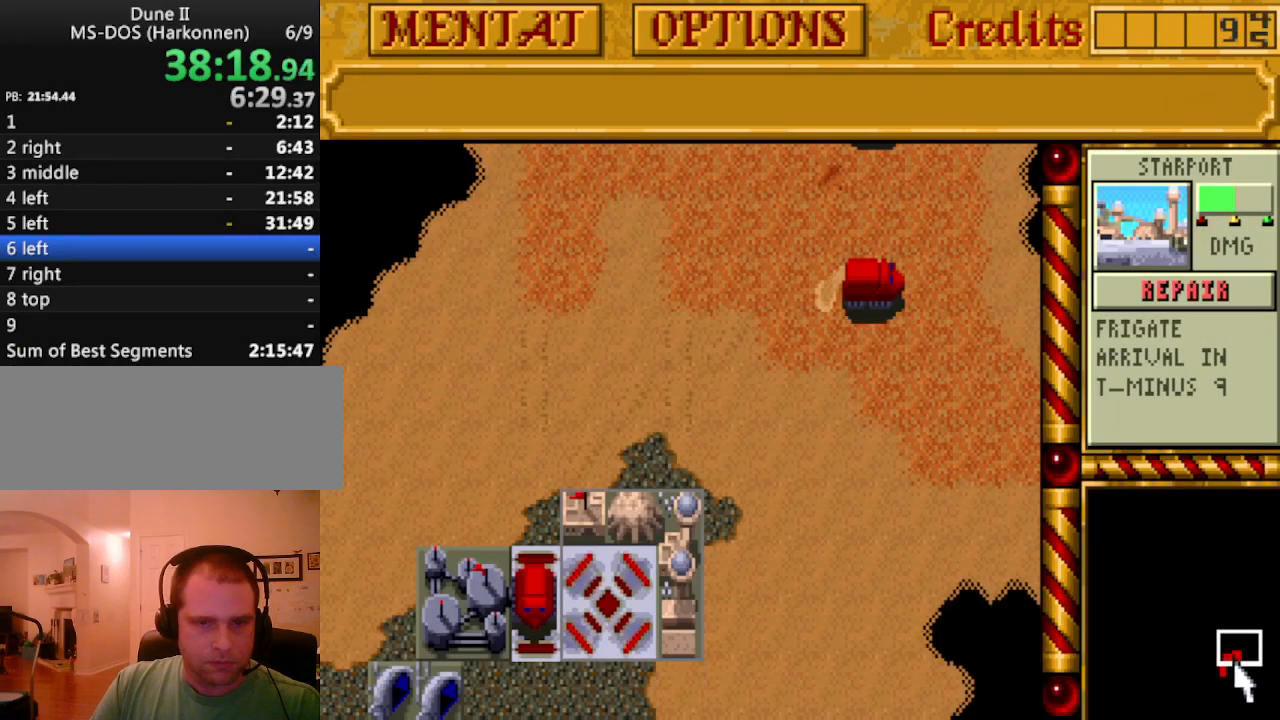
{"keys": [], "events": [[33, "down", "up"], [367, "up", "down"], [450, "up", "up"]]}
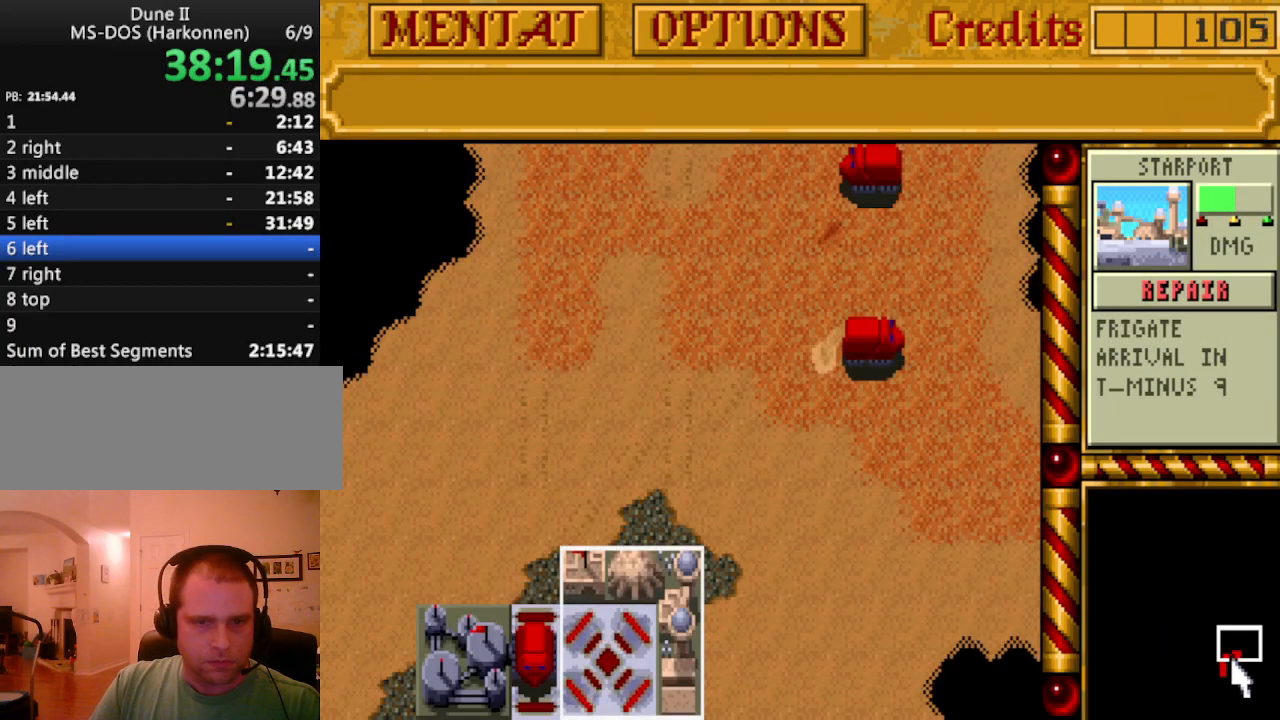
{"keys": [], "events": [[200, "down", "down"], [283, "down", "up"]]}
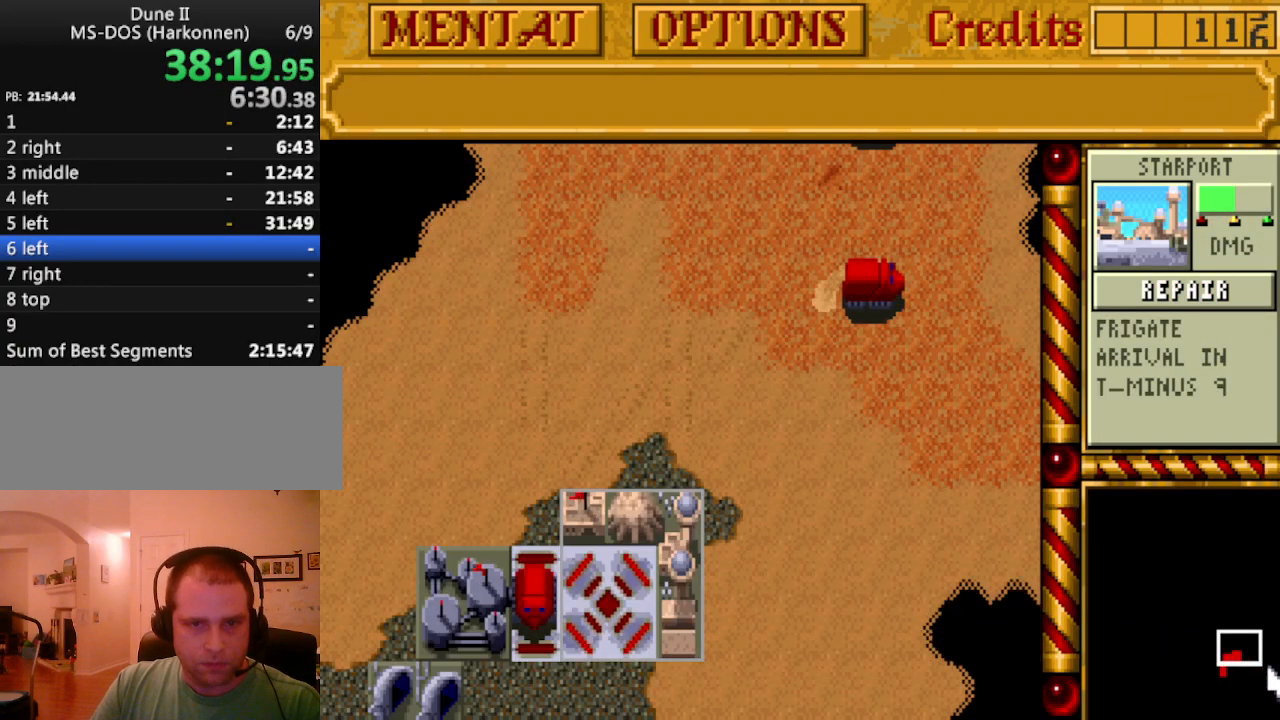
{"keys": [], "events": [[167, "down", "down"], [167, "left", "down"], [250, "left", "up"], [300, "down", "up"]]}
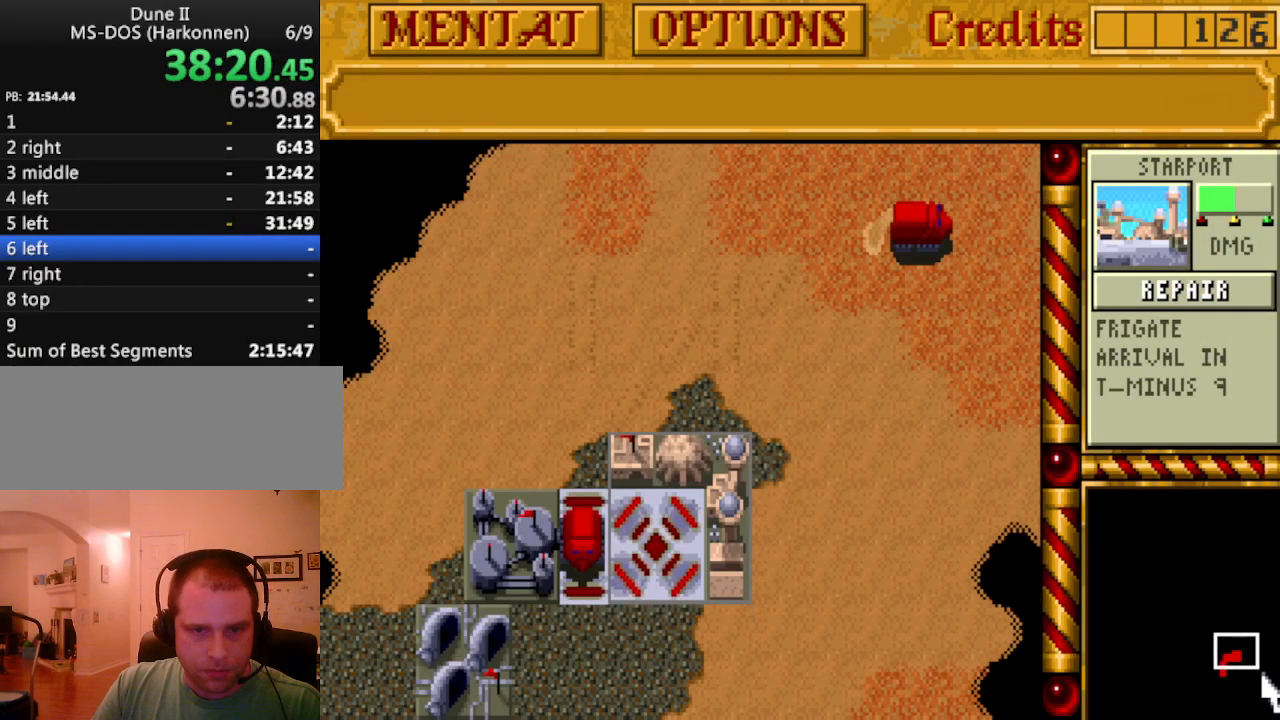
{"keys": [], "events": []}
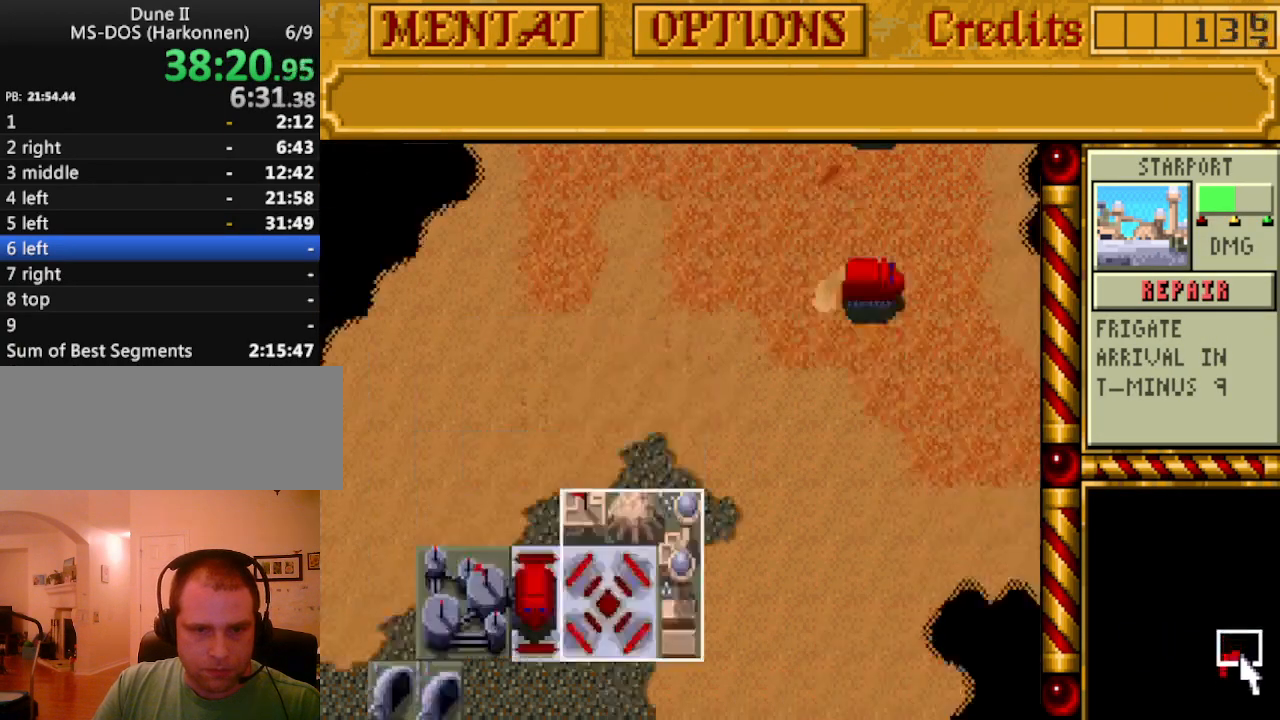
{"keys": [], "events": []}
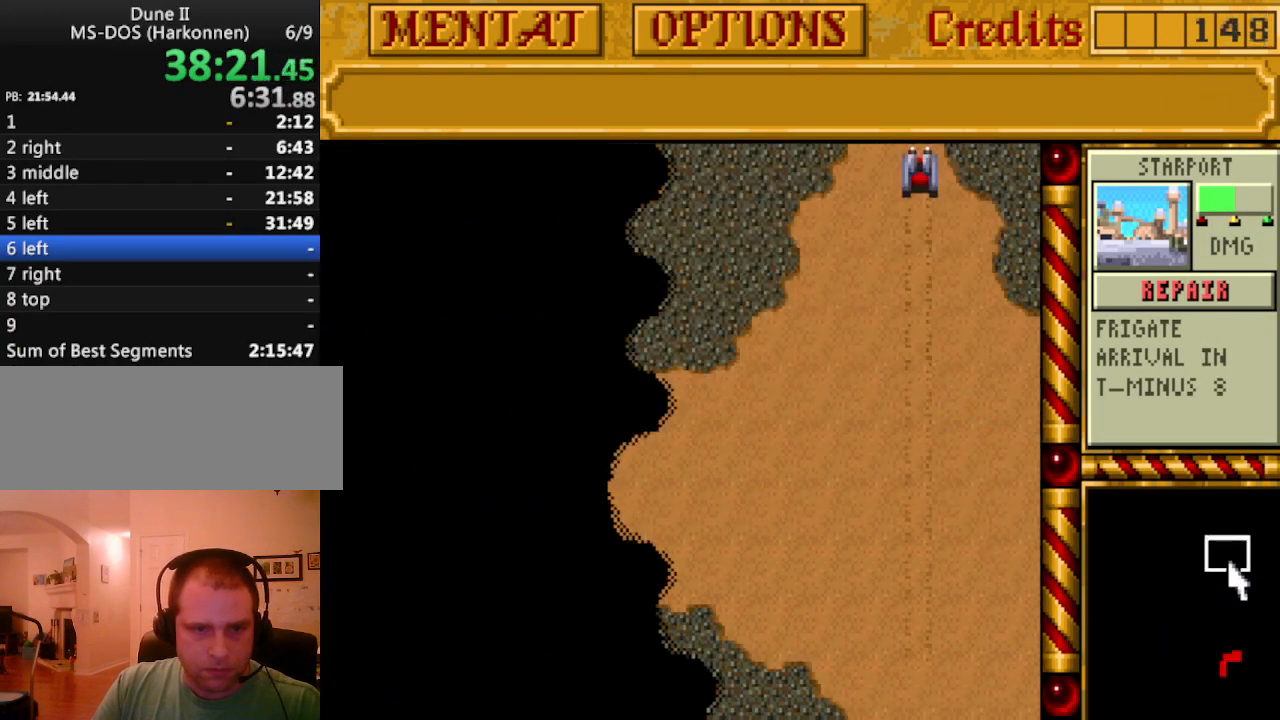
{"keys": [], "events": []}
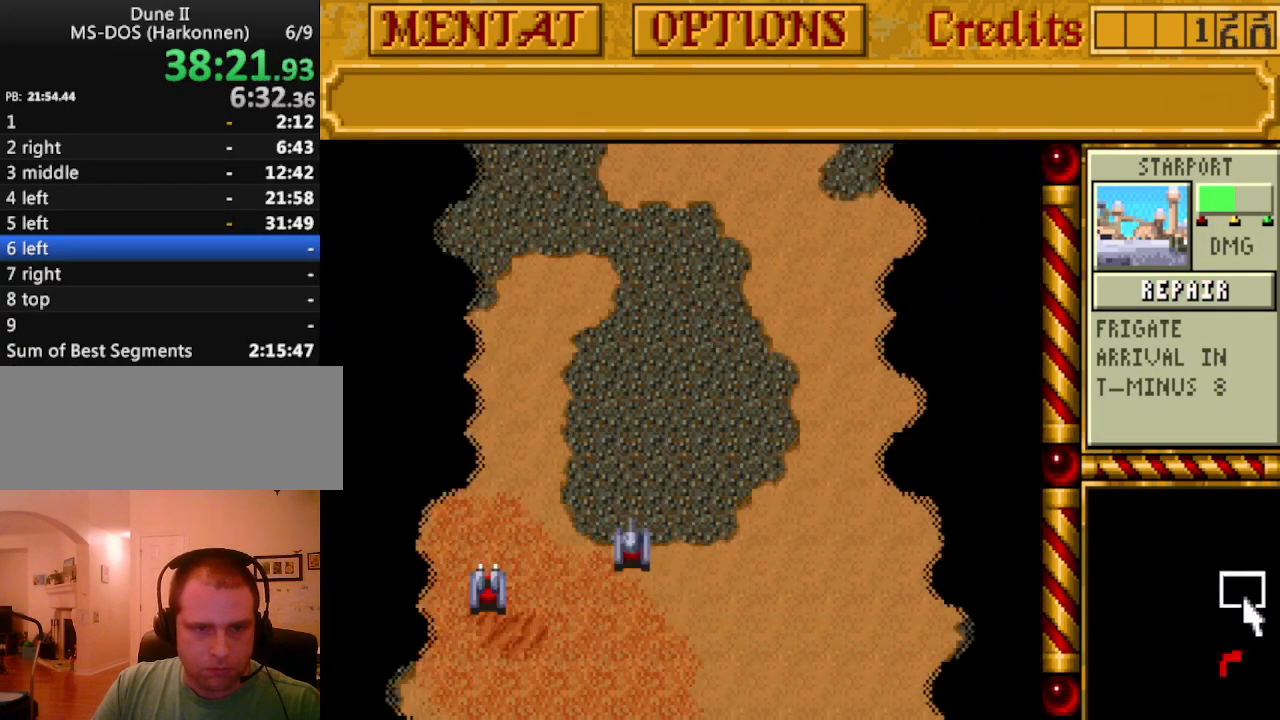
{"keys": [], "events": []}
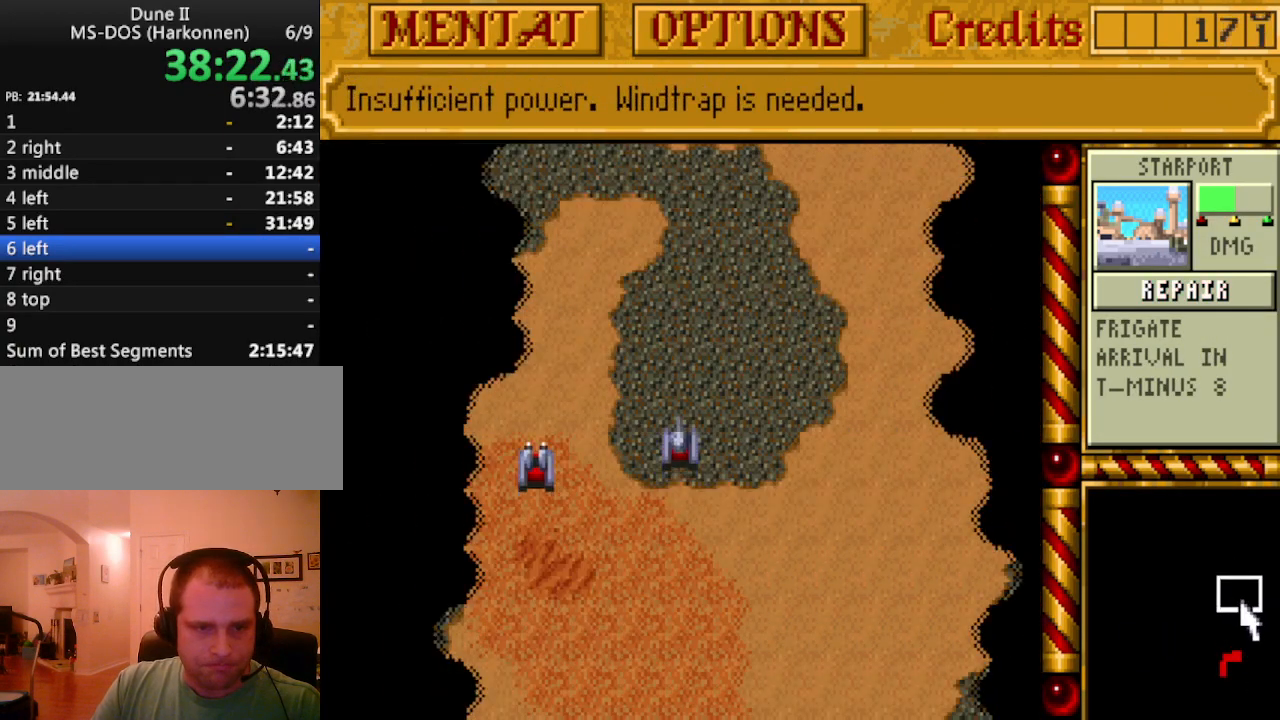
{"keys": [], "events": []}
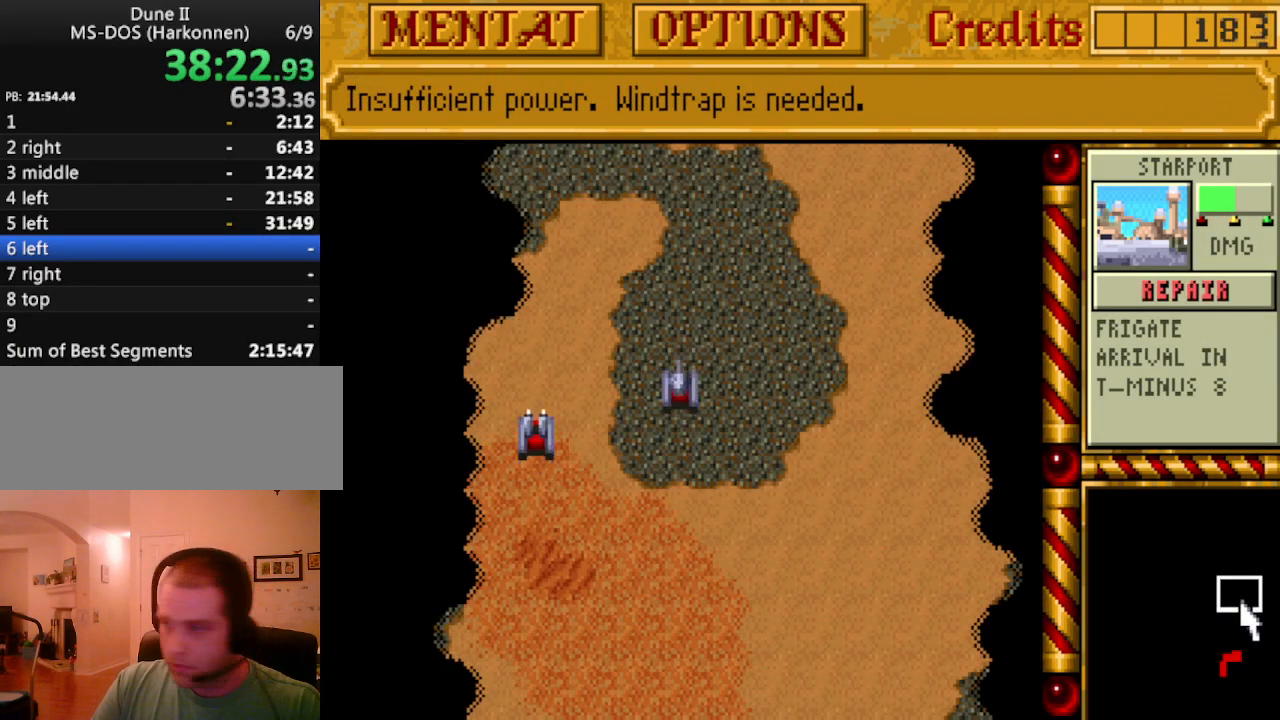
{"keys": [], "events": []}
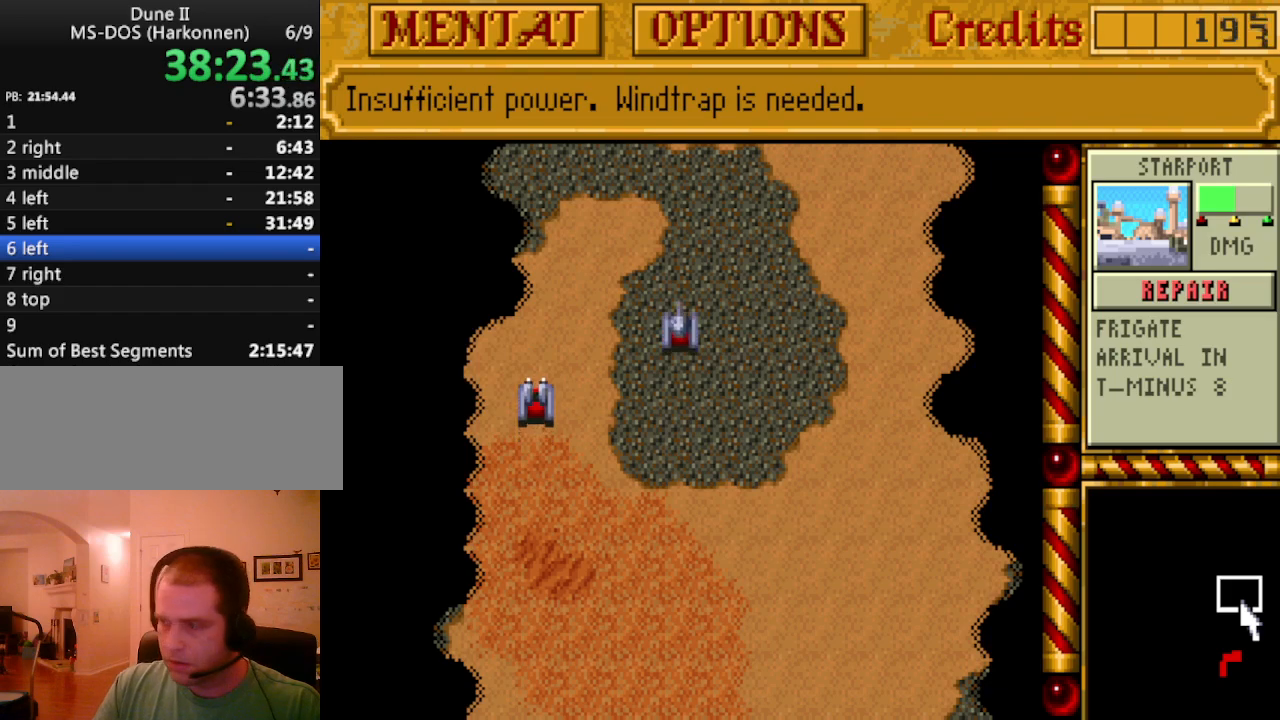
{"keys": [], "events": []}
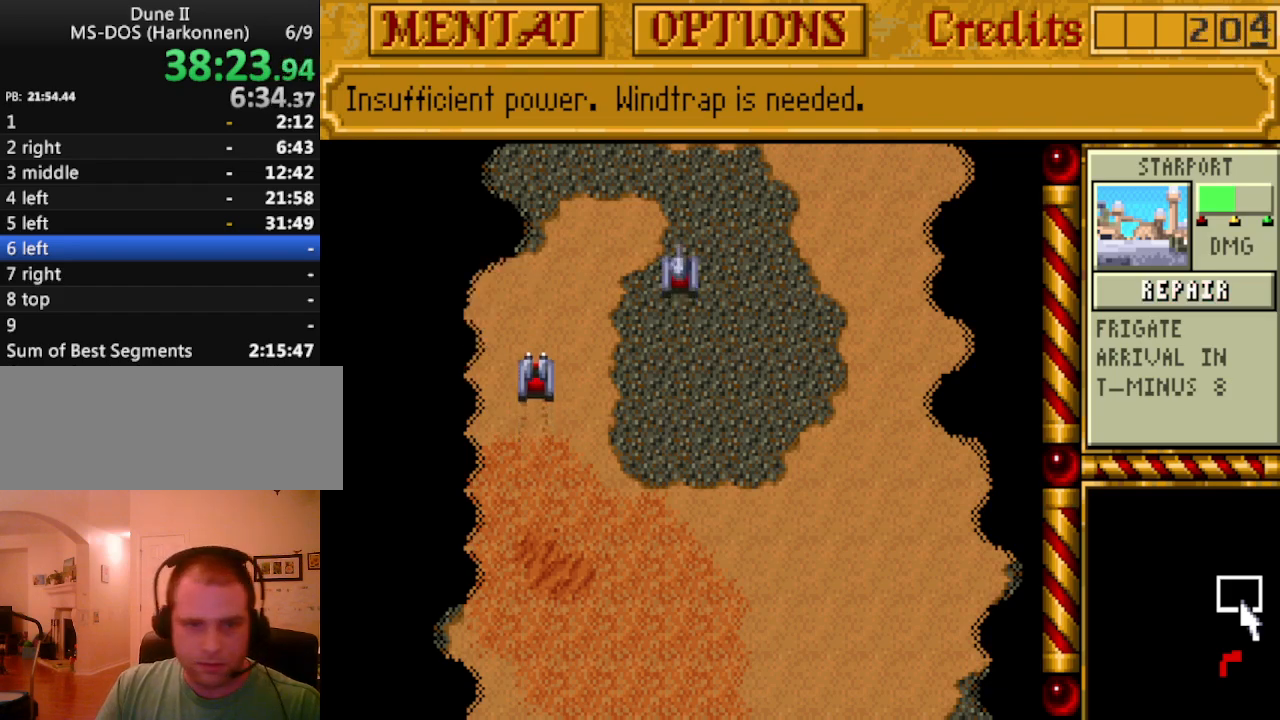
{"keys": [], "events": [[333, "left", "down"], [417, "left", "up"]]}
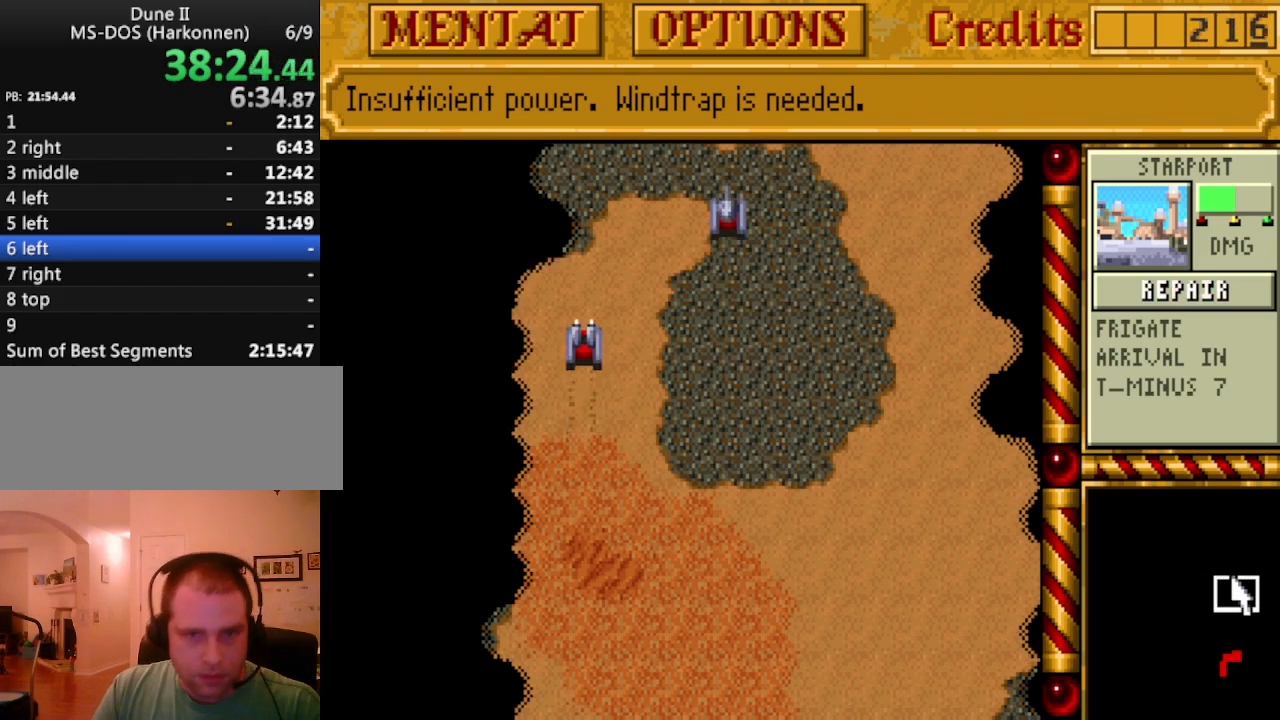
{"keys": [], "events": []}
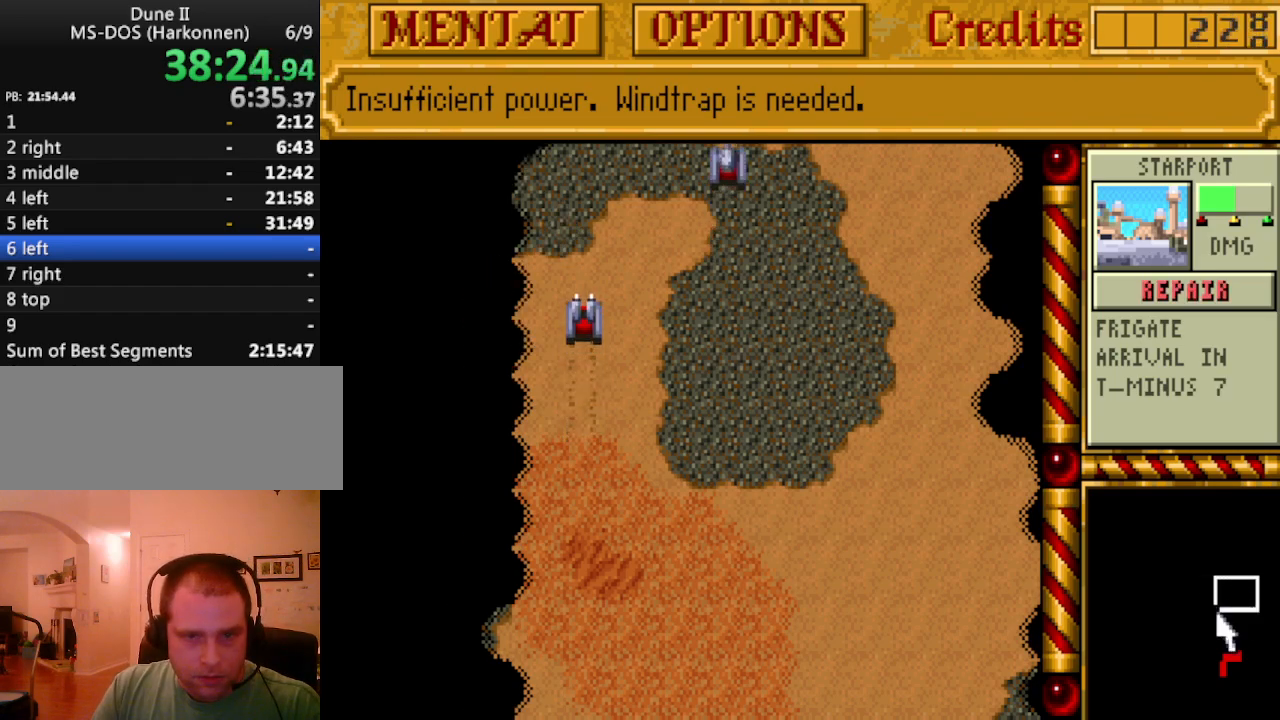
{"keys": [], "events": [[117, "down", "down"], [217, "down", "up"], [317, "down", "down"], [400, "down", "up"]]}
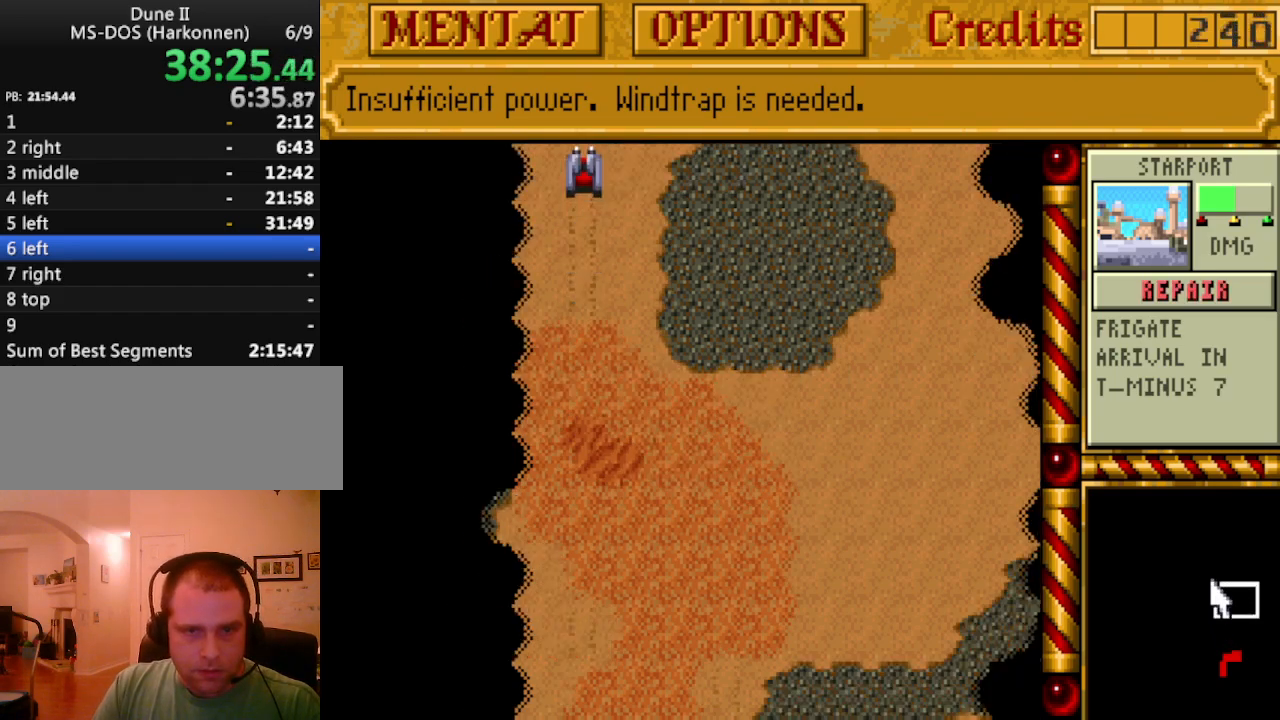
{"keys": [], "events": [[33, "down", "down"], [133, "down", "up"], [283, "down", "down"], [367, "down", "up"]]}
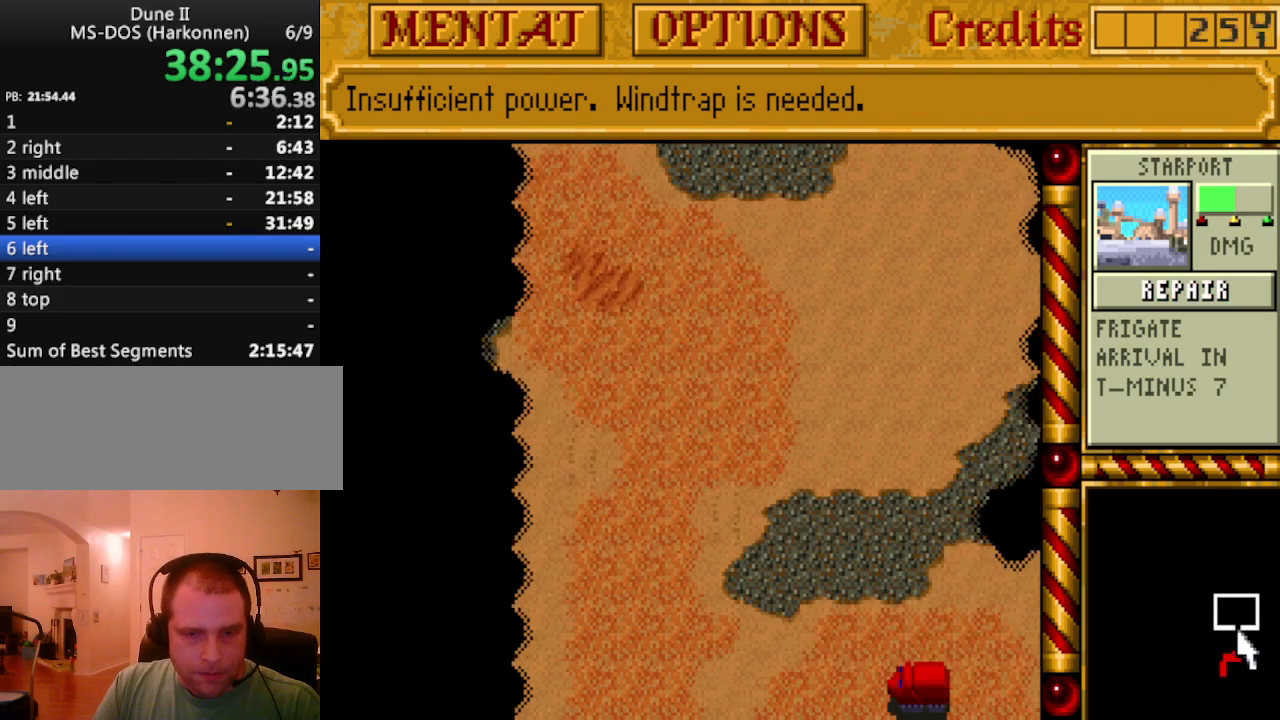
{"keys": [], "events": [[17, "down", "down"], [100, "down", "up"], [200, "down", "down"], [283, "down", "up"]]}
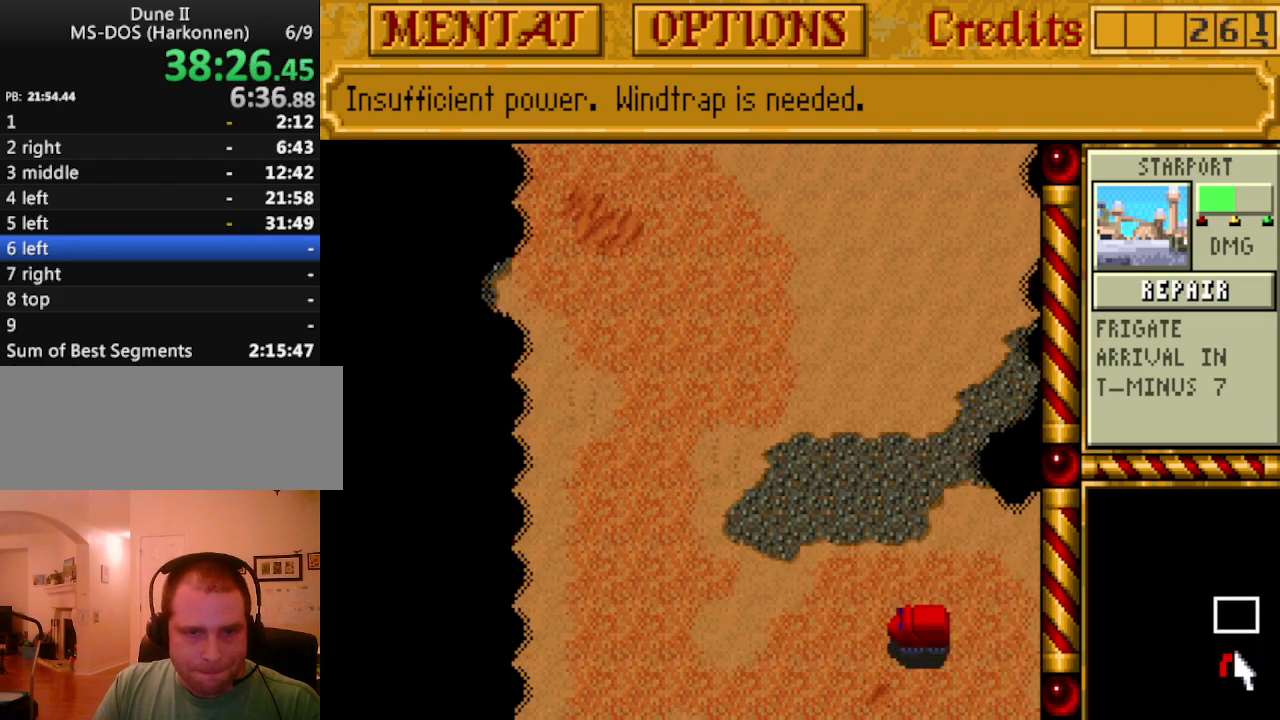
{"keys": ["up"], "events": [[117, "up", "down"]]}
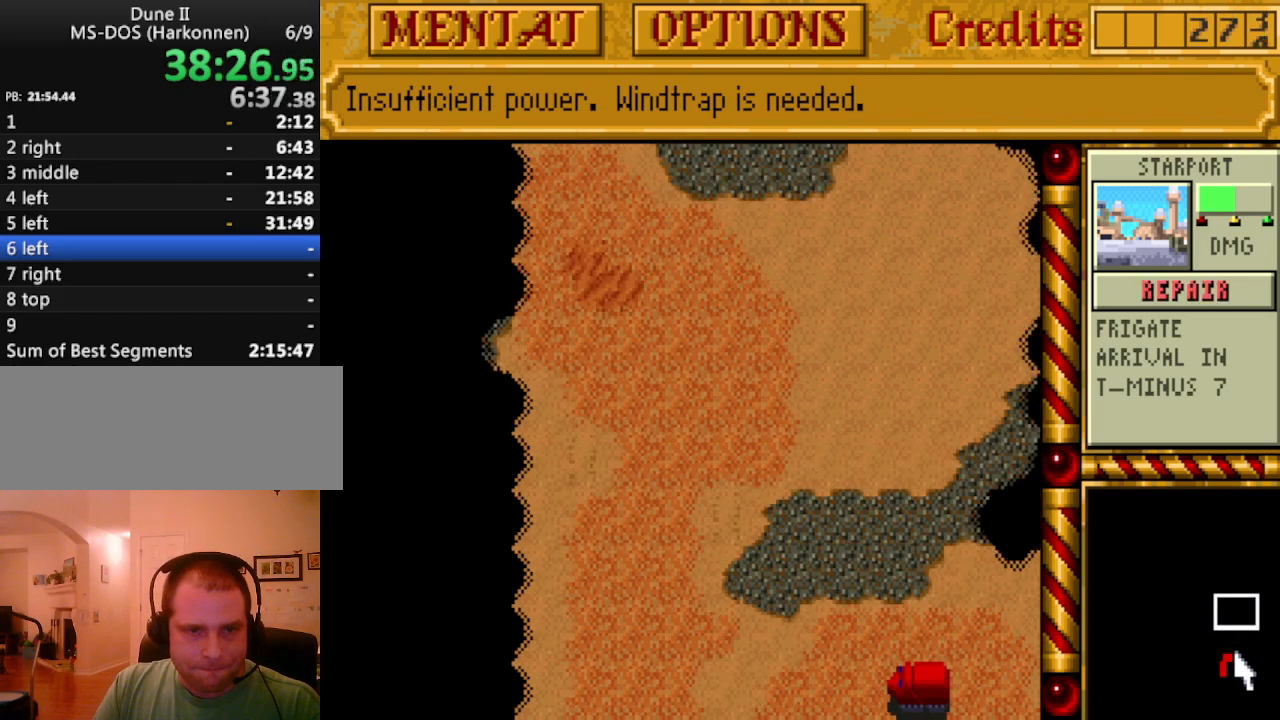
{"keys": [], "events": [[467, "up", "up"]]}
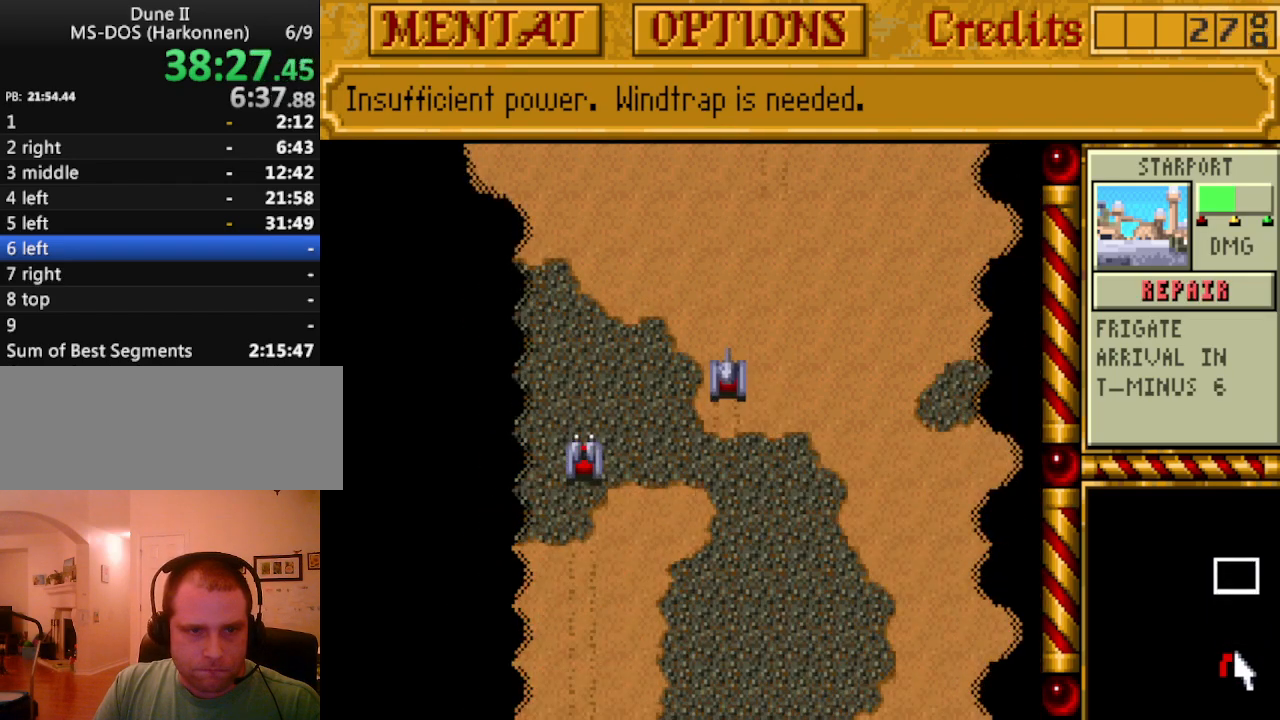
{"keys": [], "events": [[150, "up", "down"], [250, "up", "up"], [383, "up", "down"], [483, "up", "up"]]}
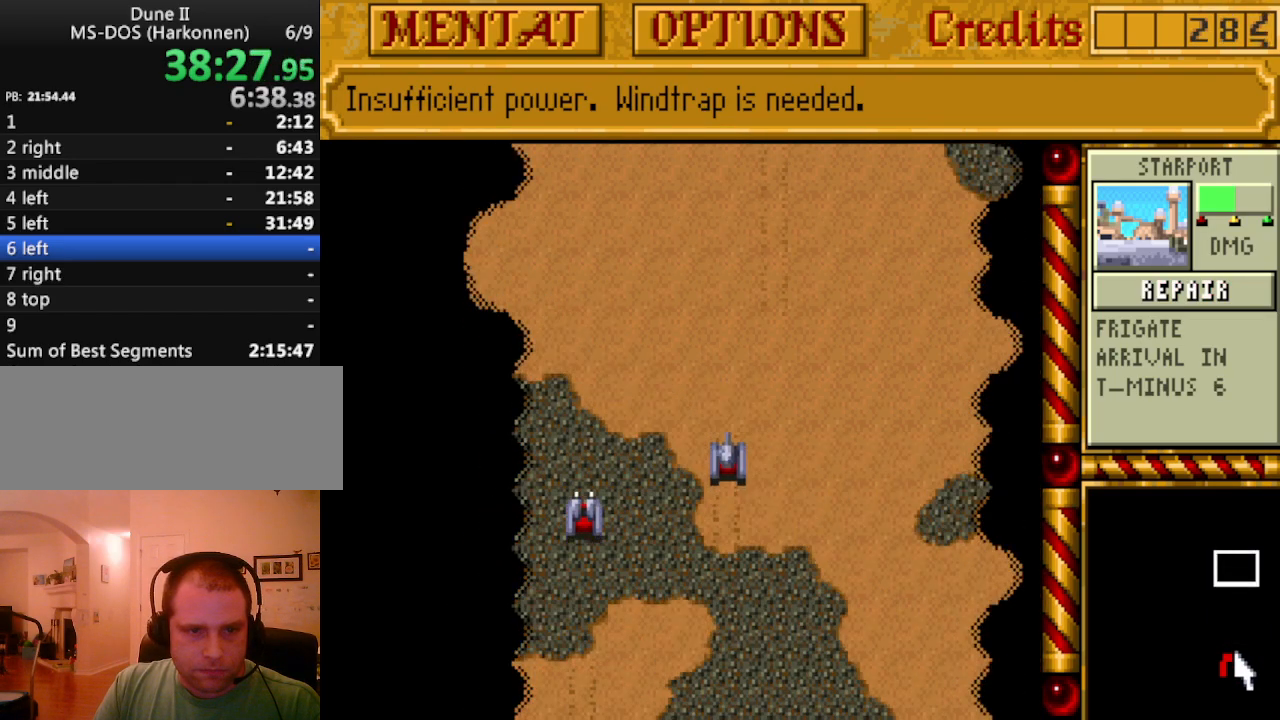
{"keys": [], "events": [[250, "up", "down"], [350, "up", "up"]]}
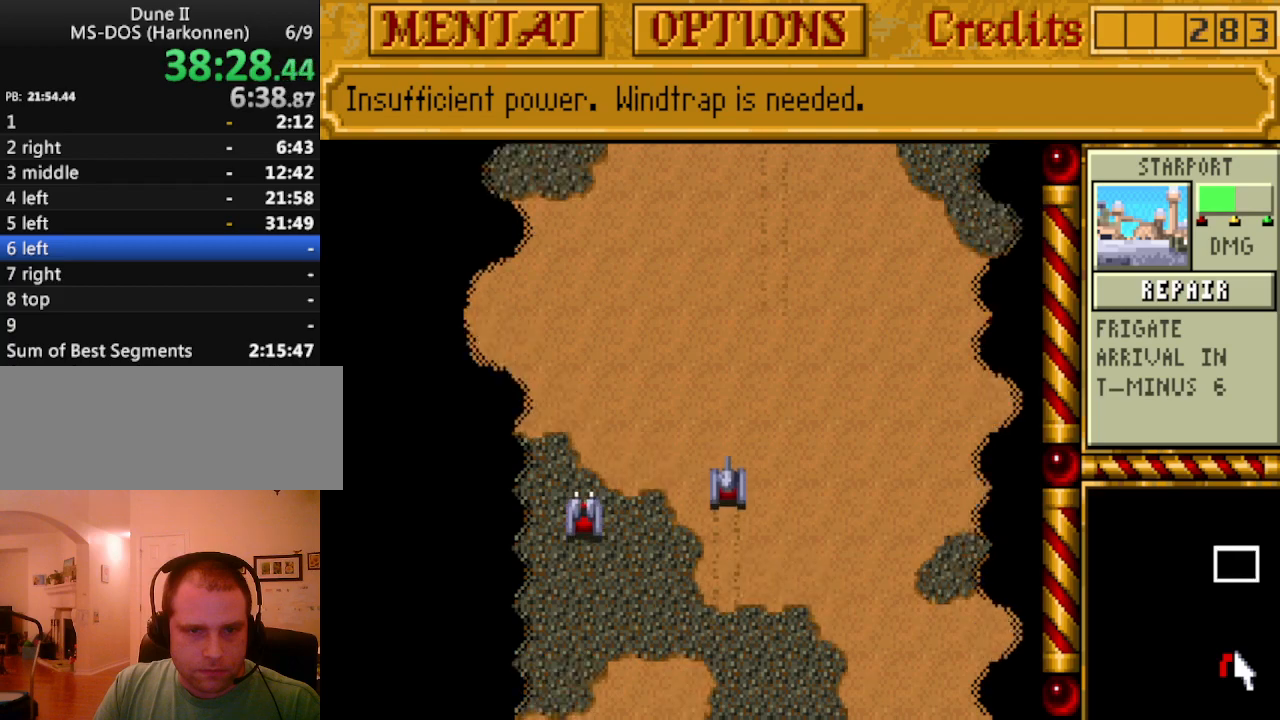
{"keys": [], "events": [[233, "up", "down"], [317, "up", "up"]]}
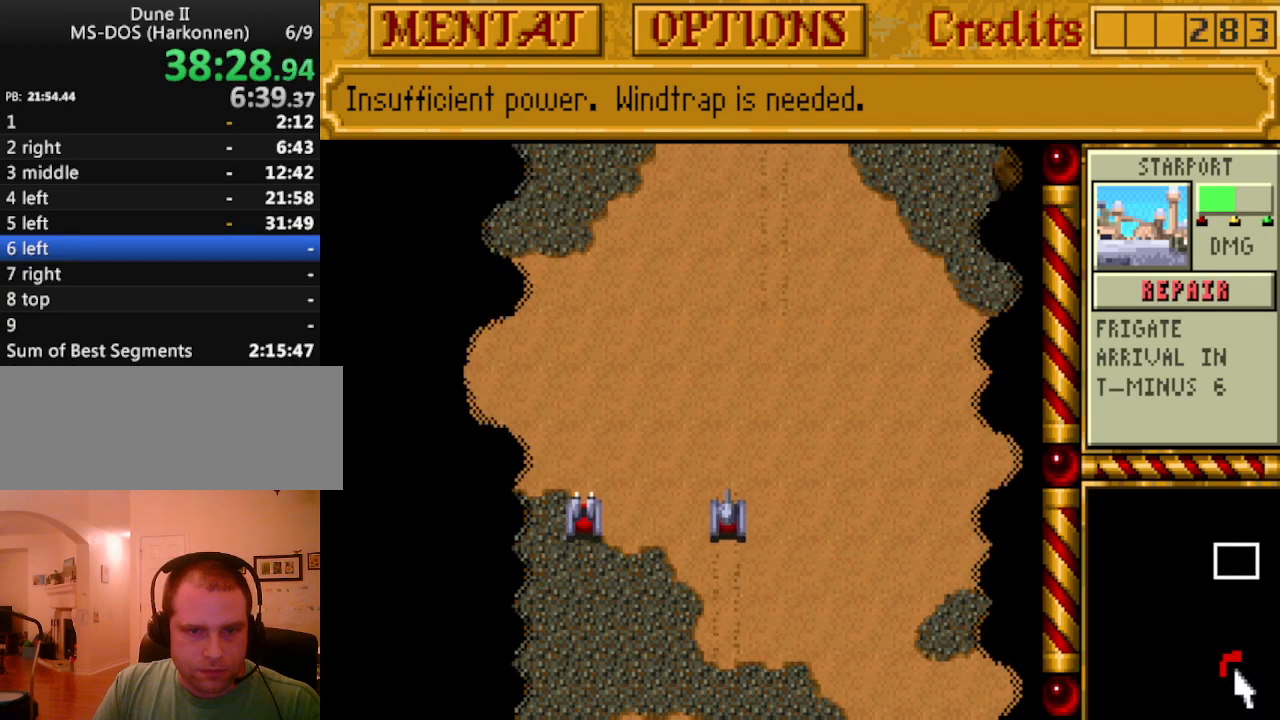
{"keys": [], "events": []}
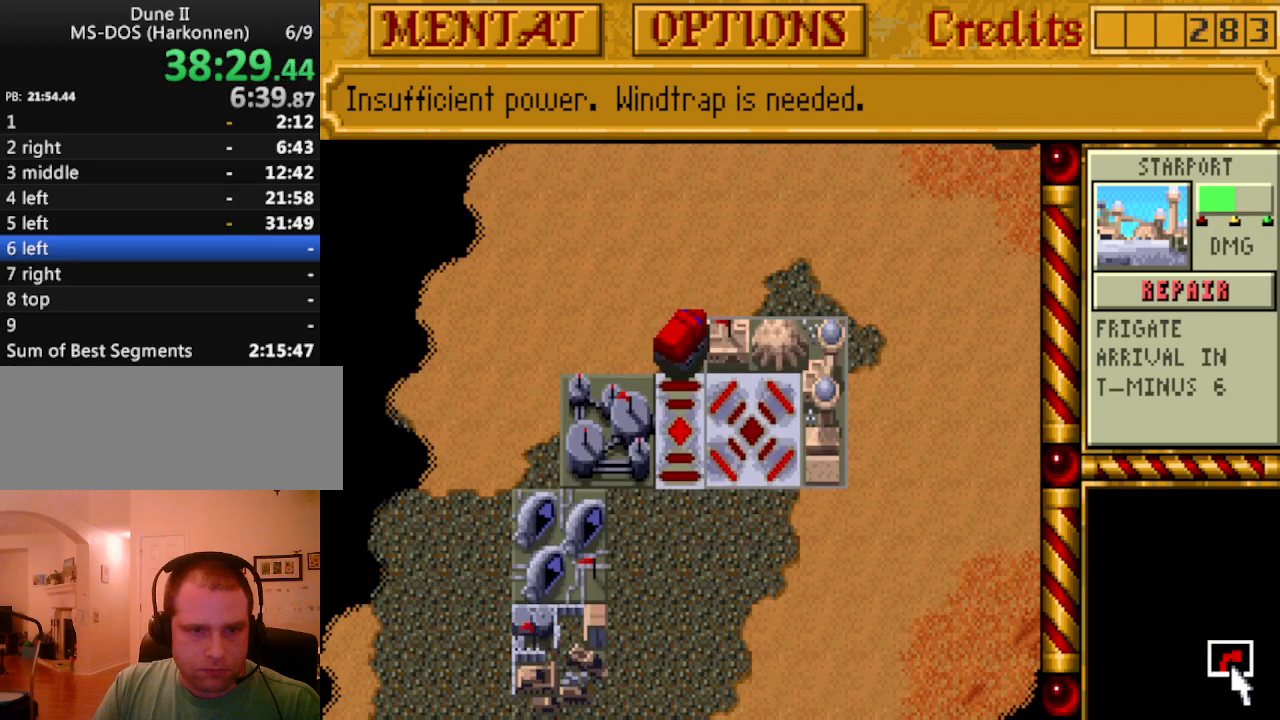
{"keys": [], "events": []}
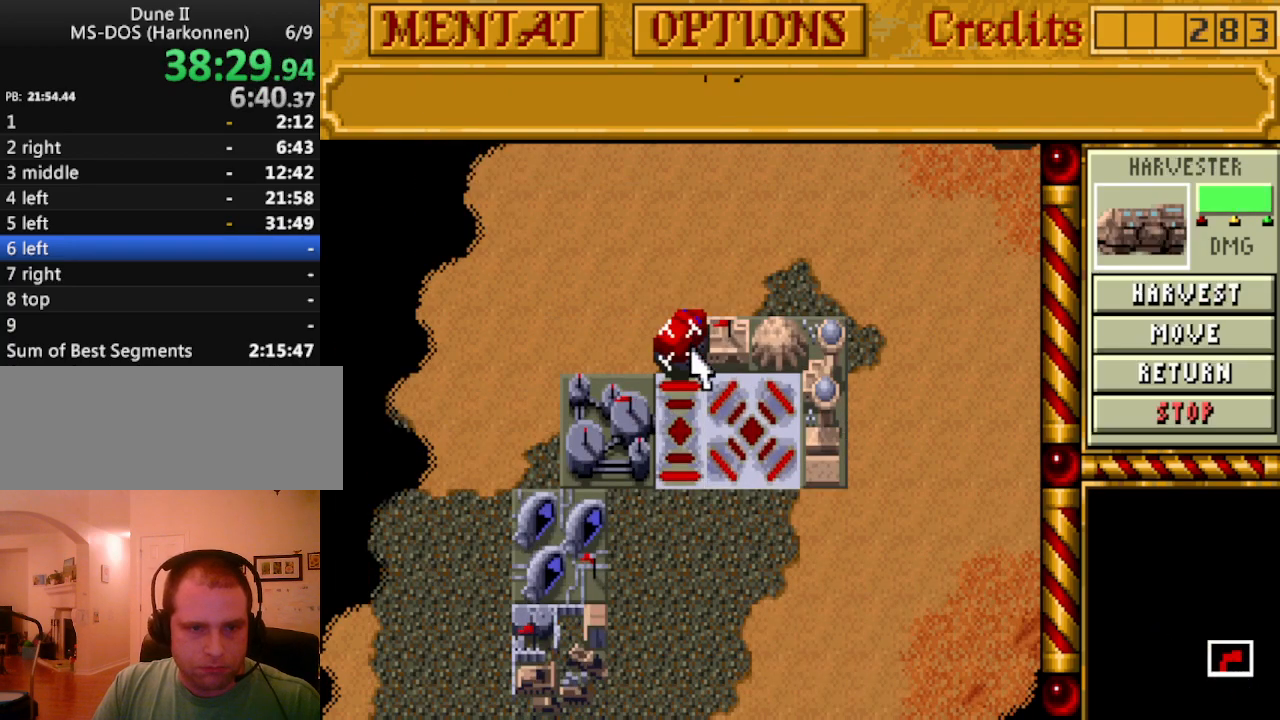
{"keys": [], "events": [[417, "h", "down"], [500, "h", "up"]]}
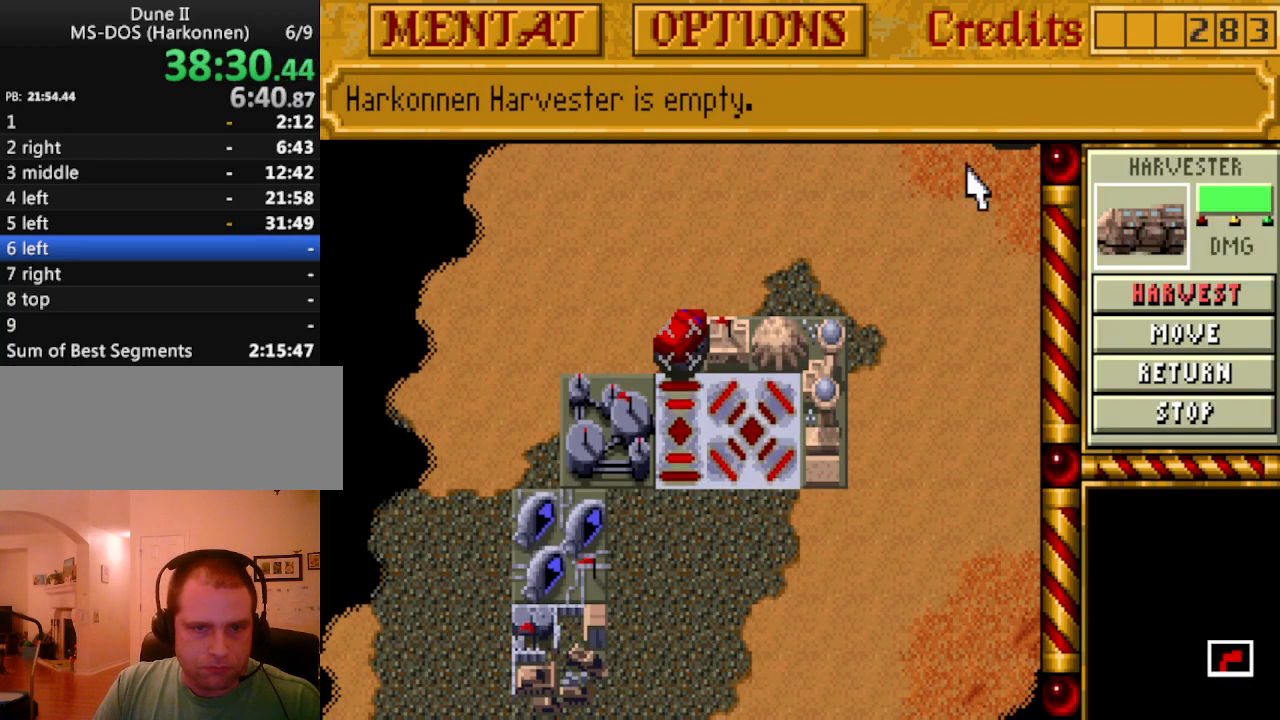
{"keys": [], "events": []}
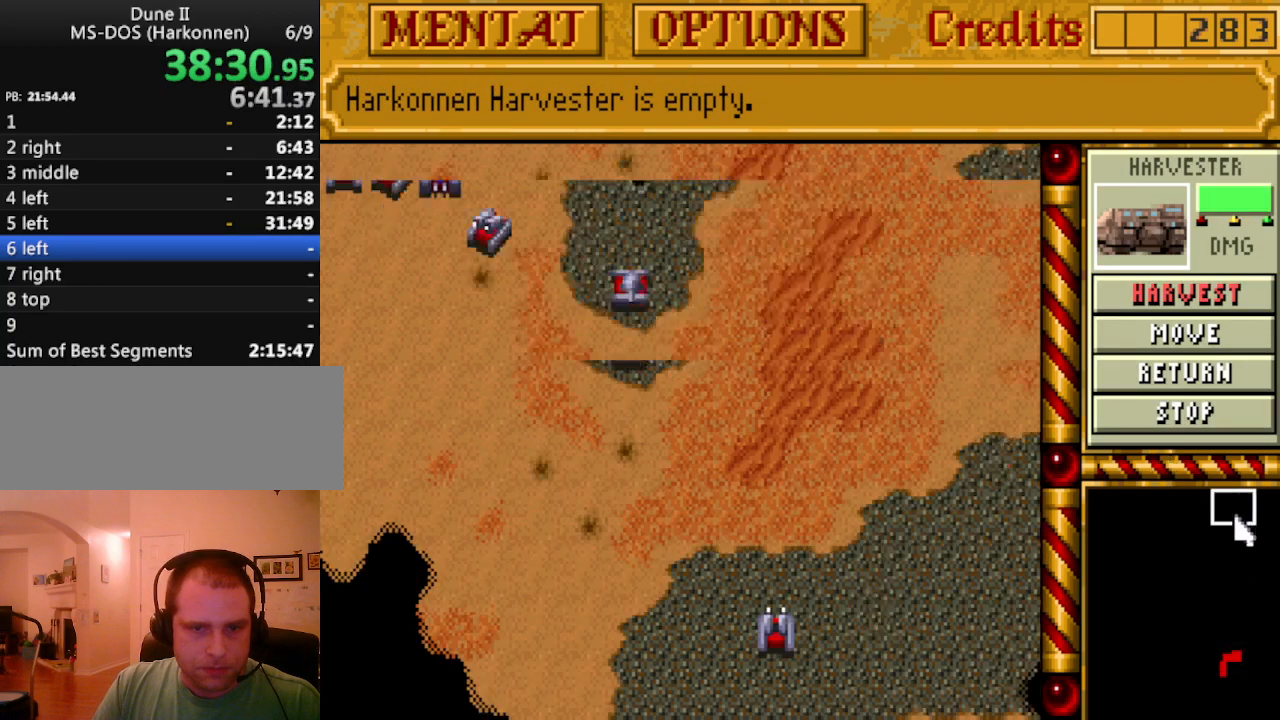
{"keys": [], "events": []}
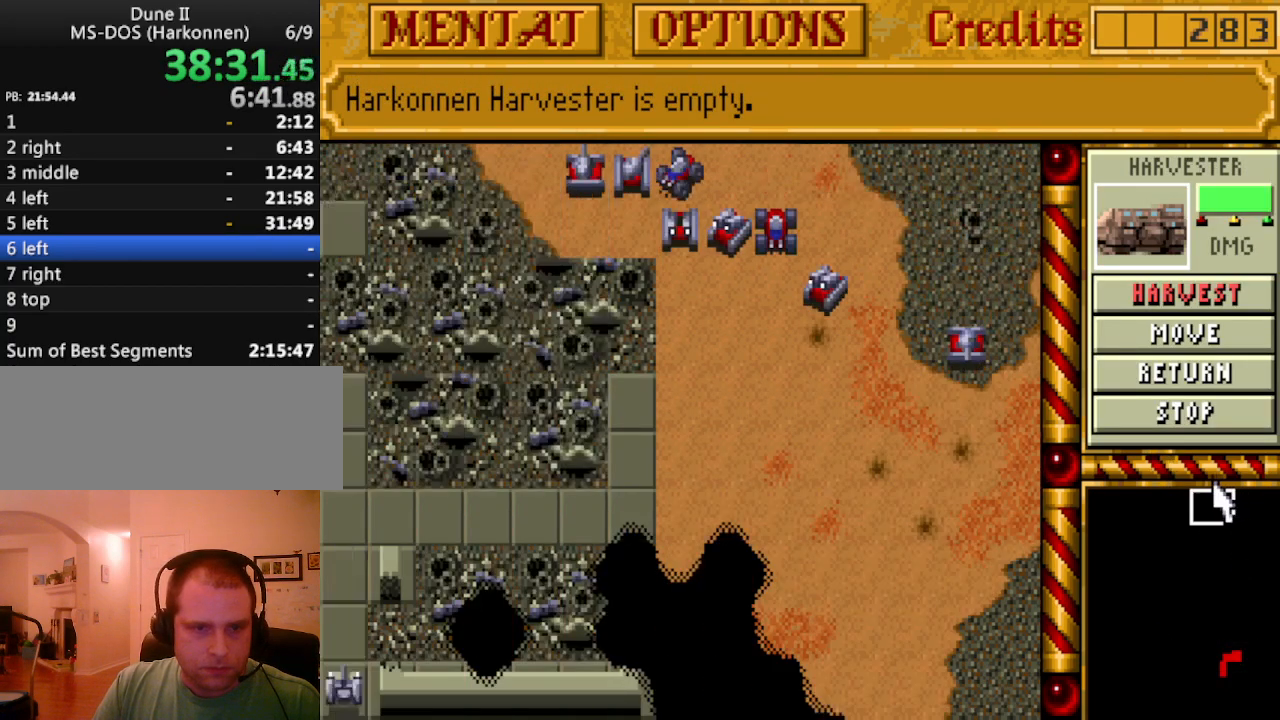
{"keys": [], "events": []}
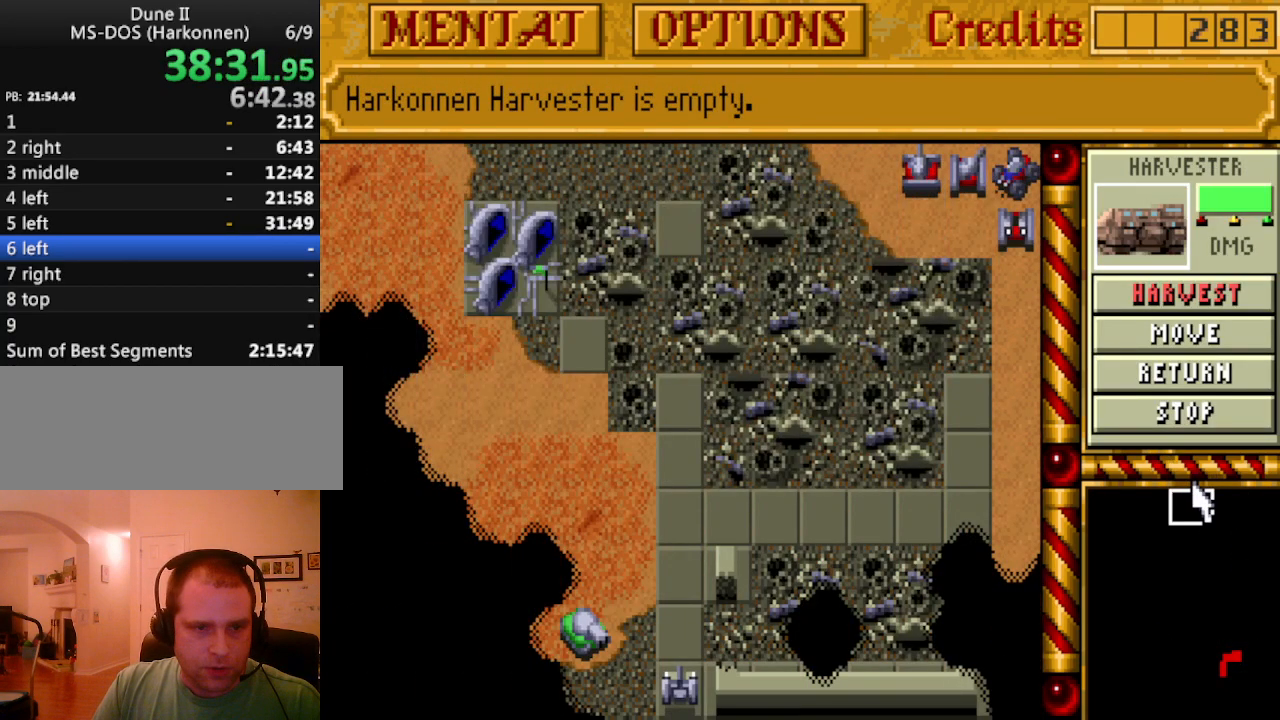
{"keys": [], "events": []}
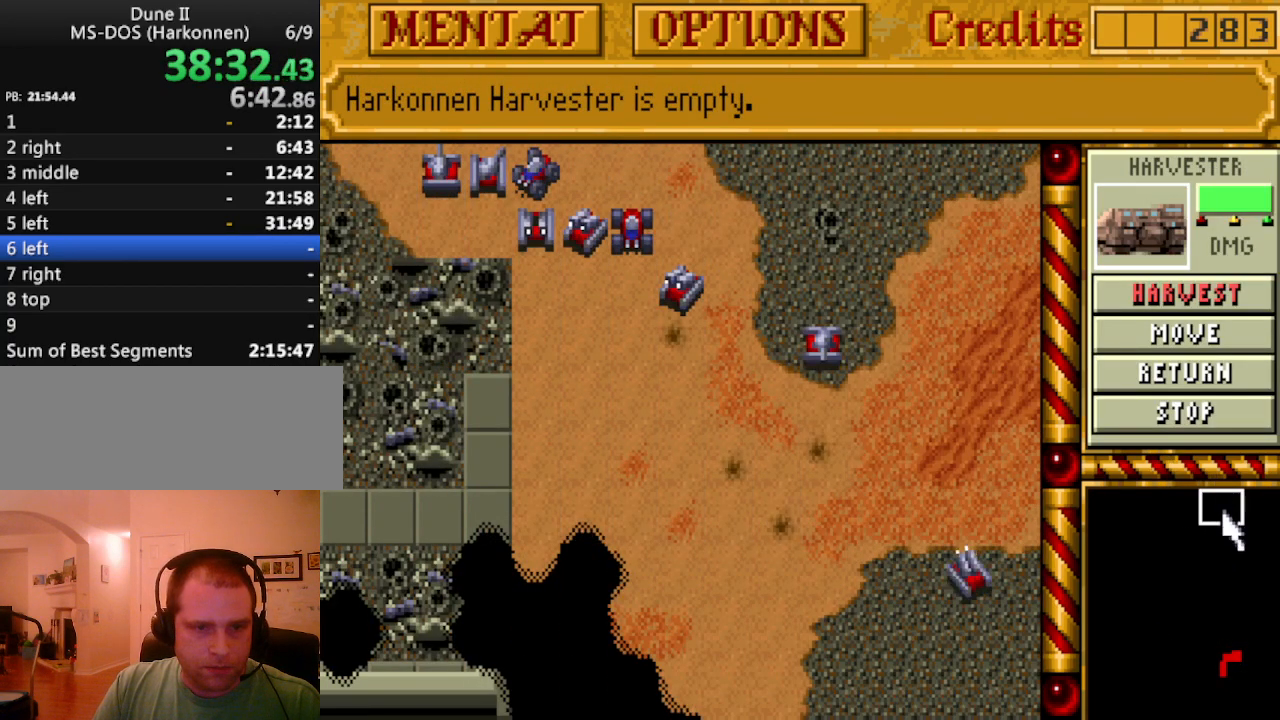
{"keys": [], "events": []}
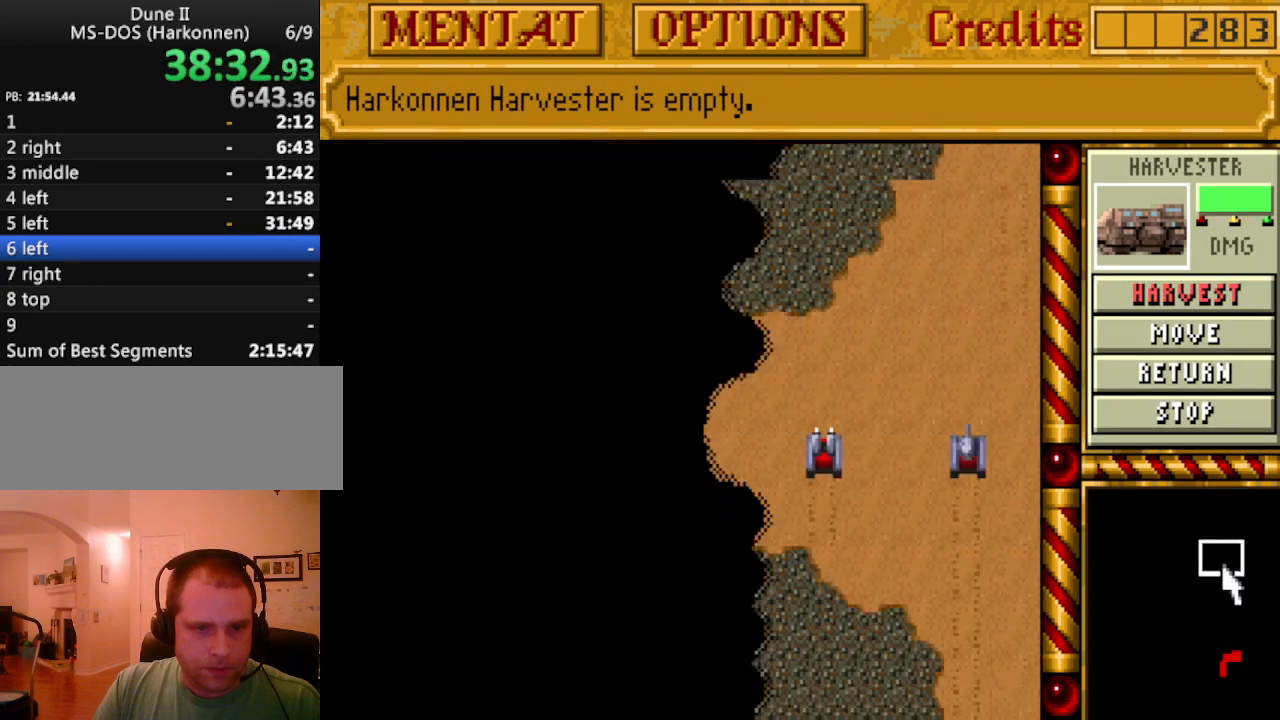
{"keys": [], "events": []}